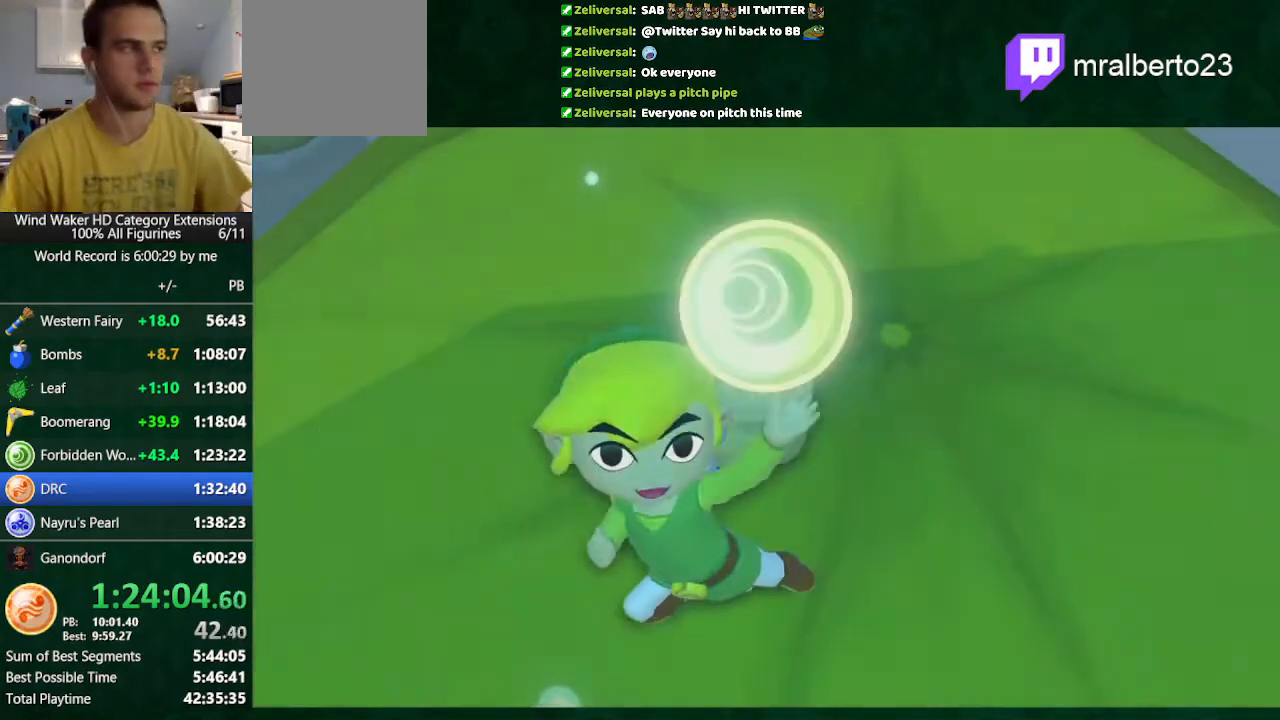
Gameplay with a controller (Nintendo layout); each line is a JSON object with the inputs held at the frame after it. "events" lists button and stick changes between this image and that frame as [ms after this image, input, new state], when the widget could be followed in between. Not read: A L3 R3 TOUCHPAD.
{"buttons": ["R2"], "left_stick": "center", "right_stick": "center", "events": [[367, "R2", "down"]]}
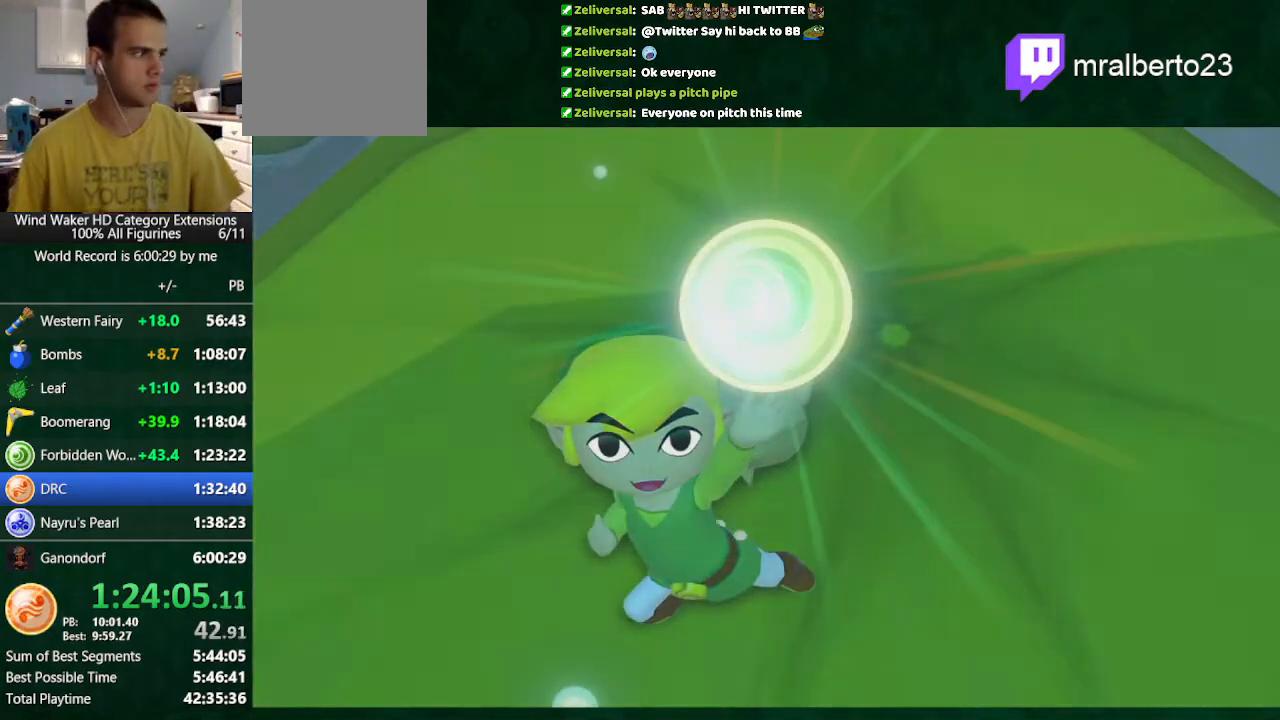
{"buttons": [], "left_stick": "center", "right_stick": "center", "events": [[67, "R2", "up"], [367, "B", "down"], [433, "B", "up"]]}
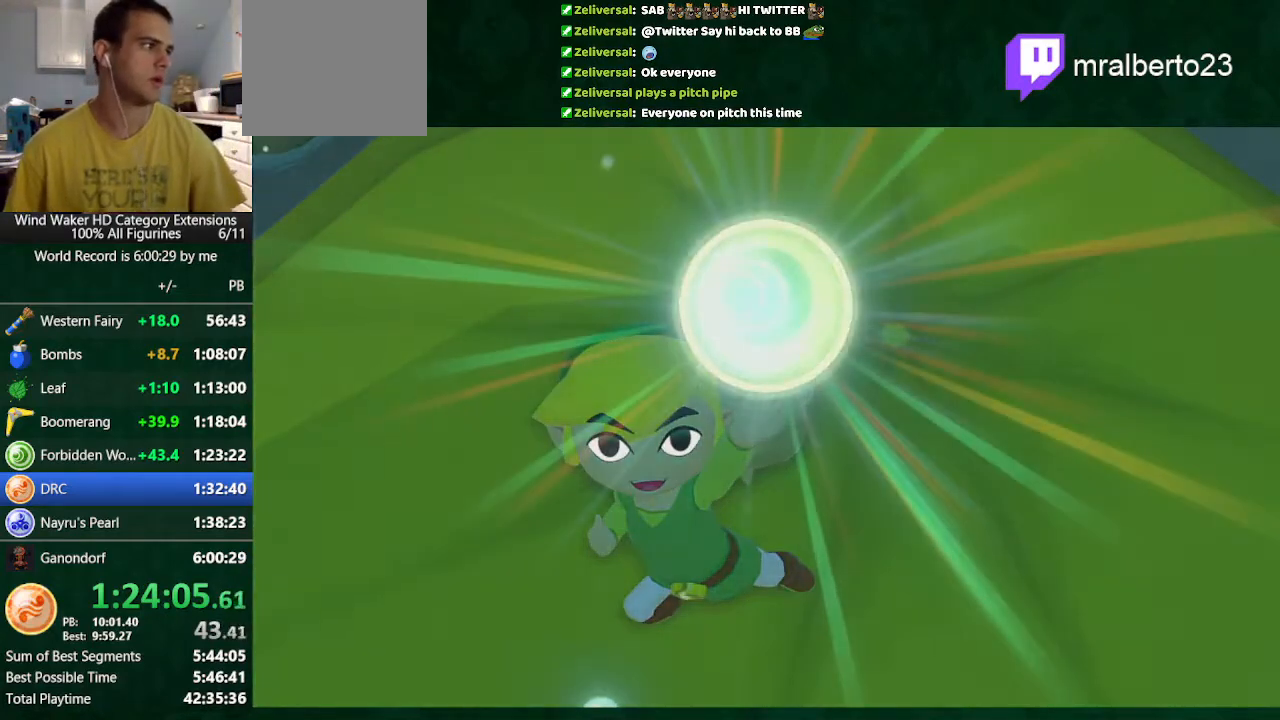
{"buttons": [], "left_stick": "center", "right_stick": "center", "events": [[100, "B", "down"], [133, "B", "up"], [233, "B", "down"], [300, "B", "up"], [400, "B", "down"], [467, "B", "up"]]}
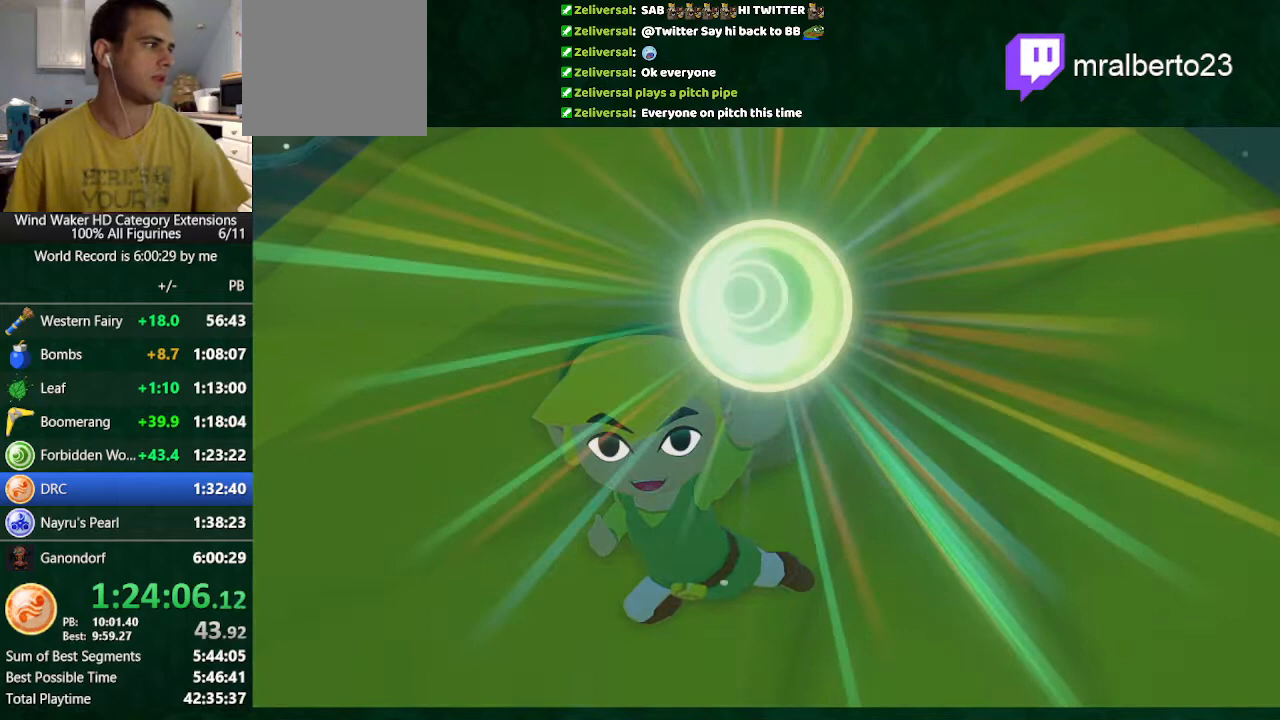
{"buttons": [], "left_stick": "center", "right_stick": "center", "events": [[67, "B", "down"], [133, "B", "up"], [233, "B", "down"], [333, "B", "up"], [433, "B", "down"], [500, "B", "up"]]}
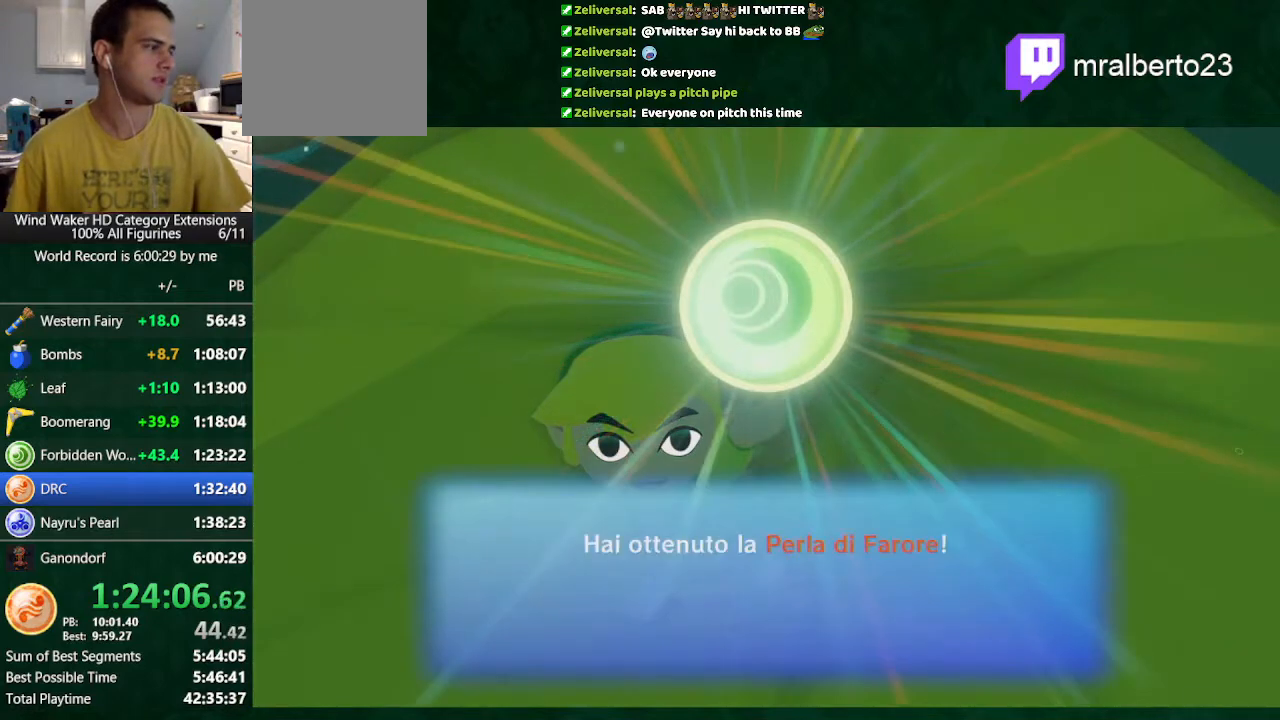
{"buttons": [], "left_stick": "center", "right_stick": "center", "events": [[67, "B", "down"], [167, "B", "up"], [267, "B", "down"], [333, "B", "up"], [433, "B", "down"], [500, "B", "up"]]}
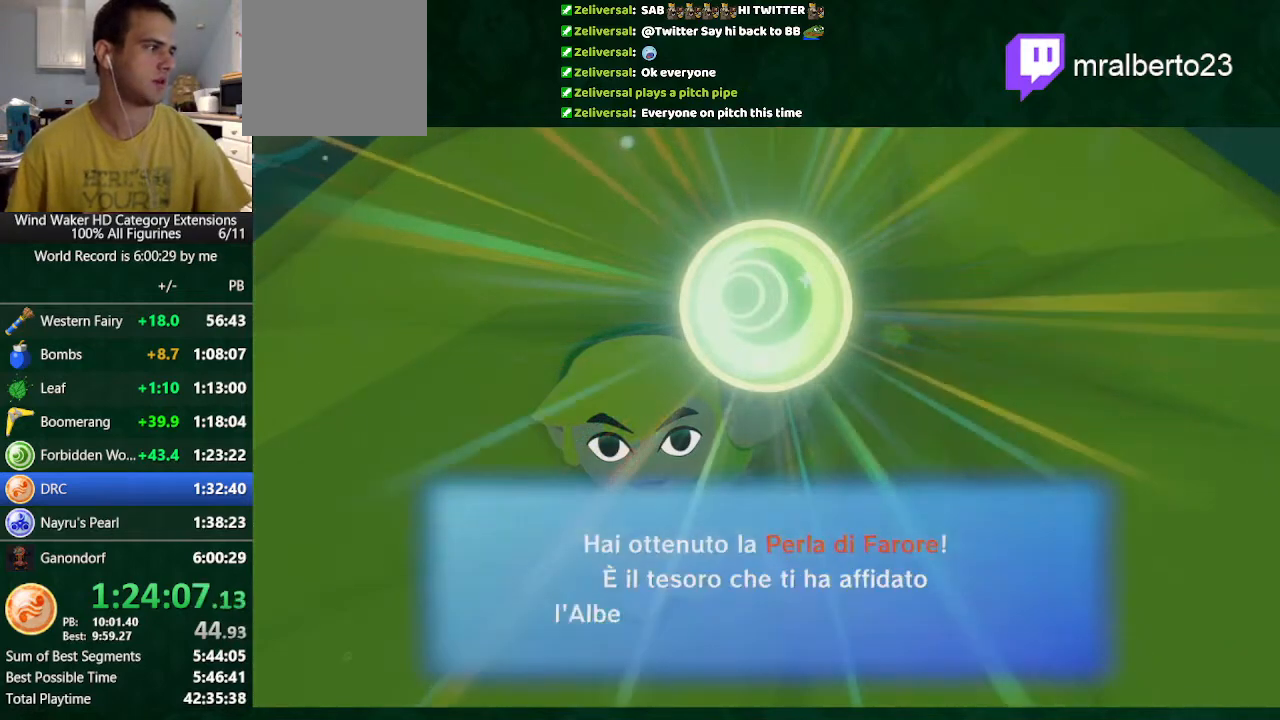
{"buttons": [], "left_stick": "center", "right_stick": "center", "events": [[67, "B", "down"], [133, "B", "up"], [233, "B", "down"], [300, "B", "up"], [433, "B", "down"], [500, "B", "up"]]}
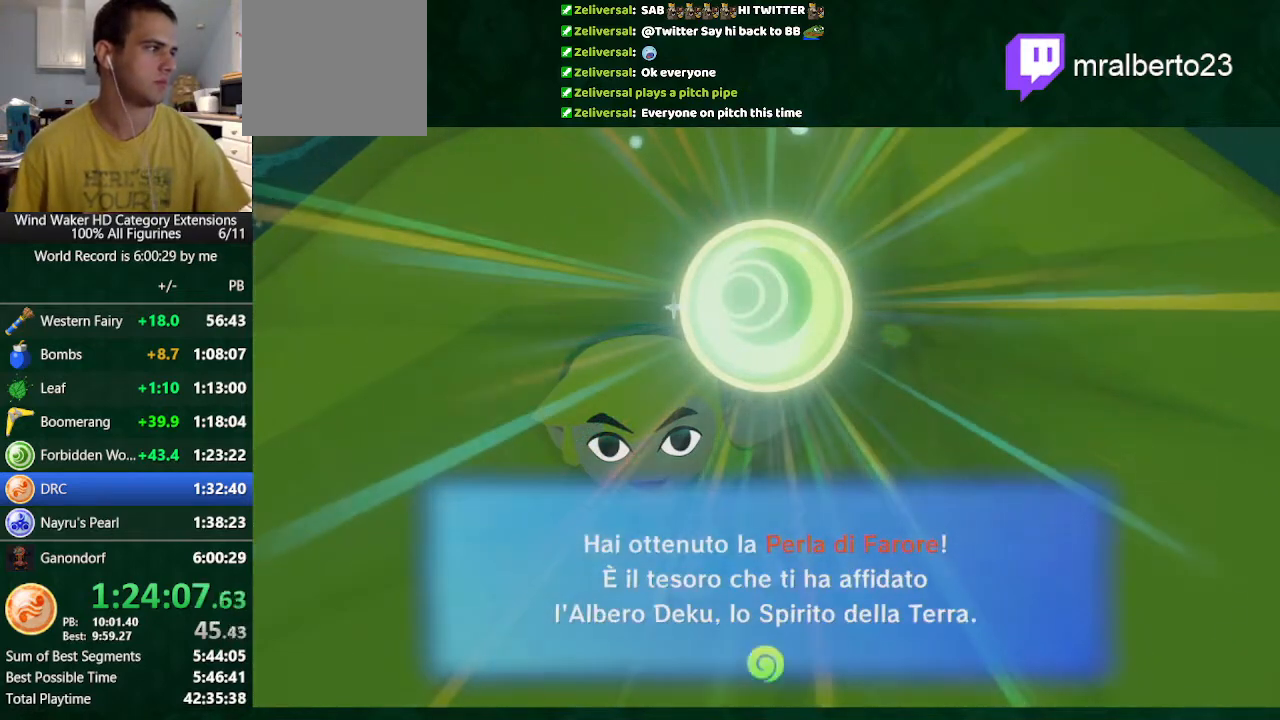
{"buttons": [], "left_stick": "center", "right_stick": "center", "events": [[33, "B", "down"], [133, "B", "up"]]}
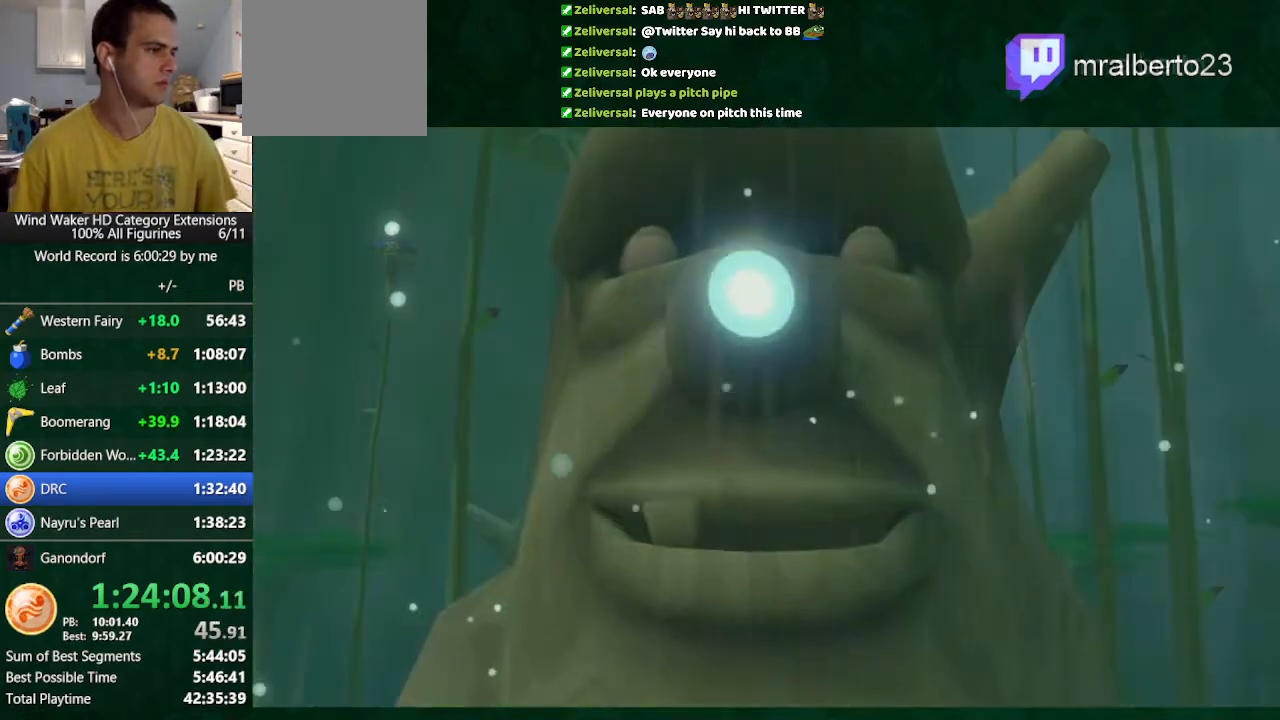
{"buttons": [], "left_stick": "center", "right_stick": "center", "events": []}
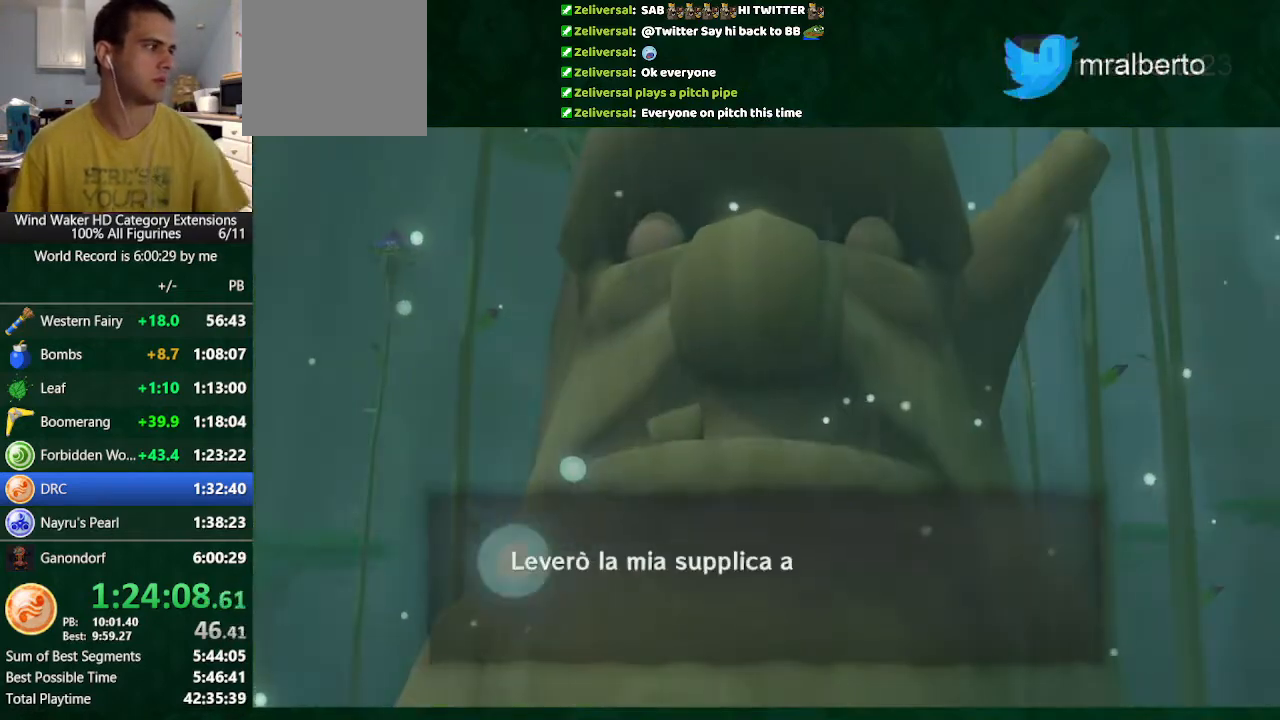
{"buttons": [], "left_stick": "center", "right_stick": "center", "events": [[67, "B", "down"], [133, "B", "up"], [233, "B", "down"], [333, "B", "up"], [433, "B", "down"], [500, "B", "up"]]}
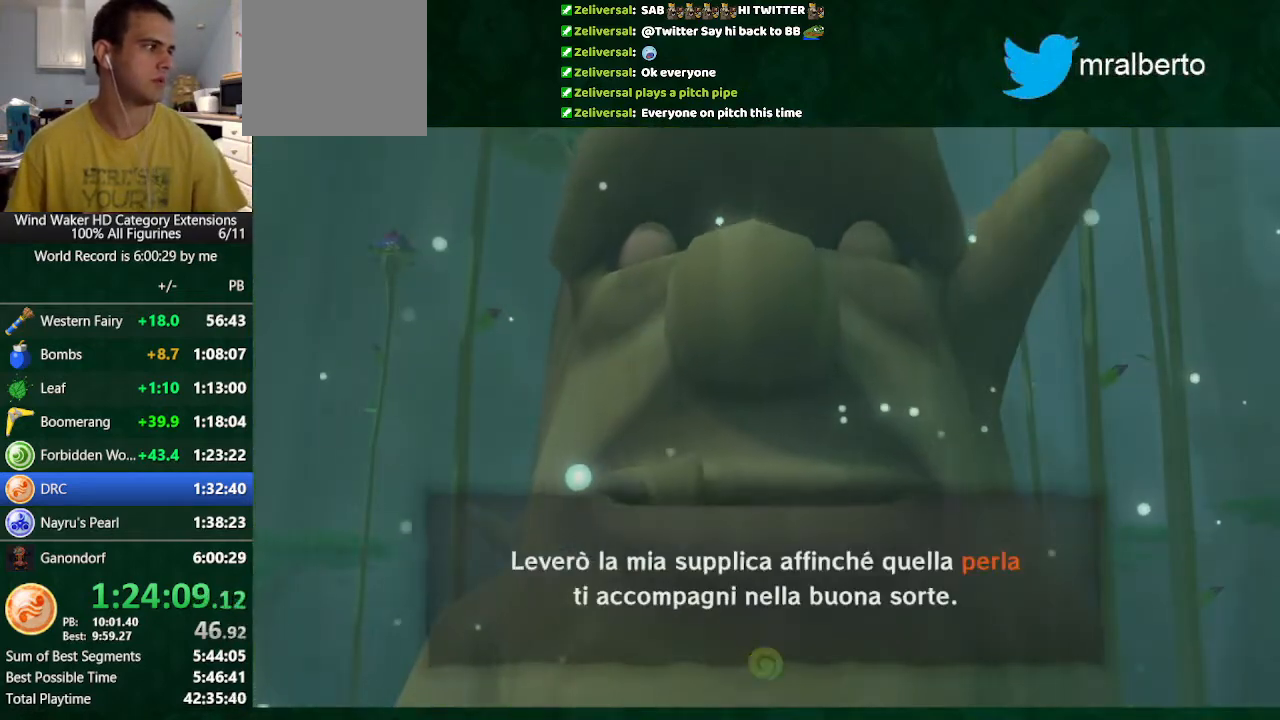
{"buttons": [], "left_stick": "center", "right_stick": "center", "events": [[100, "B", "down"], [167, "B", "up"], [200, "B", "down"], [367, "B", "up"]]}
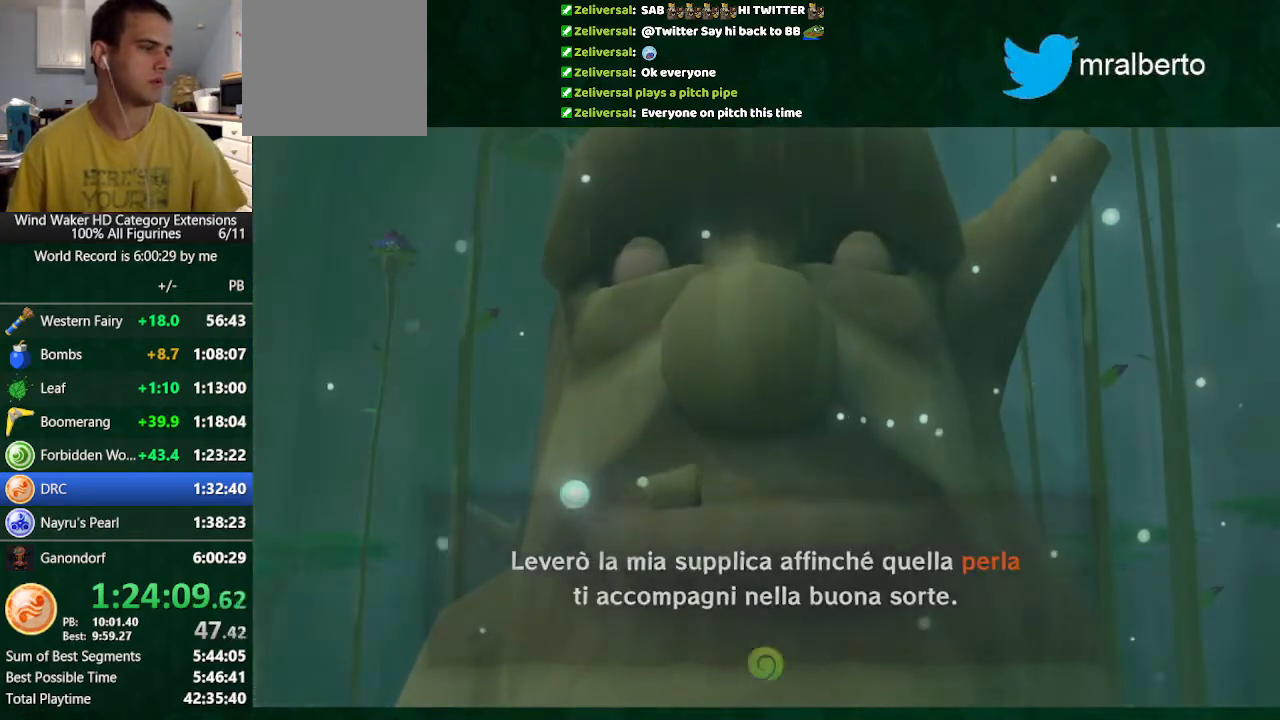
{"buttons": [], "left_stick": "center", "right_stick": "center", "events": [[67, "B", "down"], [133, "B", "up"], [233, "B", "down"], [300, "B", "up"], [433, "B", "down"], [500, "B", "up"]]}